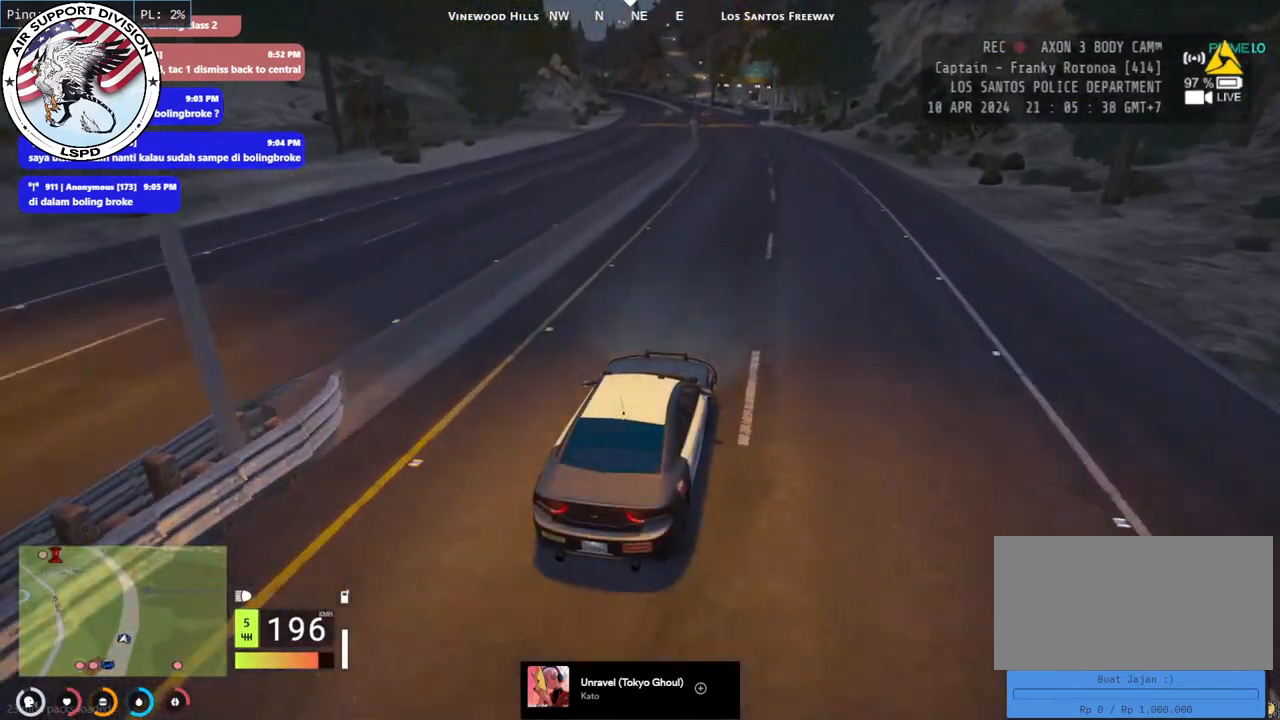
Gameplay with keyboard and mouse; each line is a JSON object with the keys and mouse buttons held at the frame after it. "events" lists presses ("down") and releases ("up") of "a", "ctrl", "d", "e", "q", "s", "shift", "space", "w", "mouse_left", "mouse_wheel", "mouse_right", "mouse_mb4" and "mouse_mb5" between this image and that frame as [ms after this image, input, new state], when the widget could be followed in between. "mouse_left", "mouse_wheel", "mouse_right", "mouse_mb4", "mouse_mb5" = the "left", "wheel", "right", "mb4", "mb5" buttons of the "mouse" list. No other keys are recorded. "wheel" means that the mouse wheel is clicked or scrolled. Mouse movement is not recorded.
{"keys": ["w"], "mouse": [], "events": []}
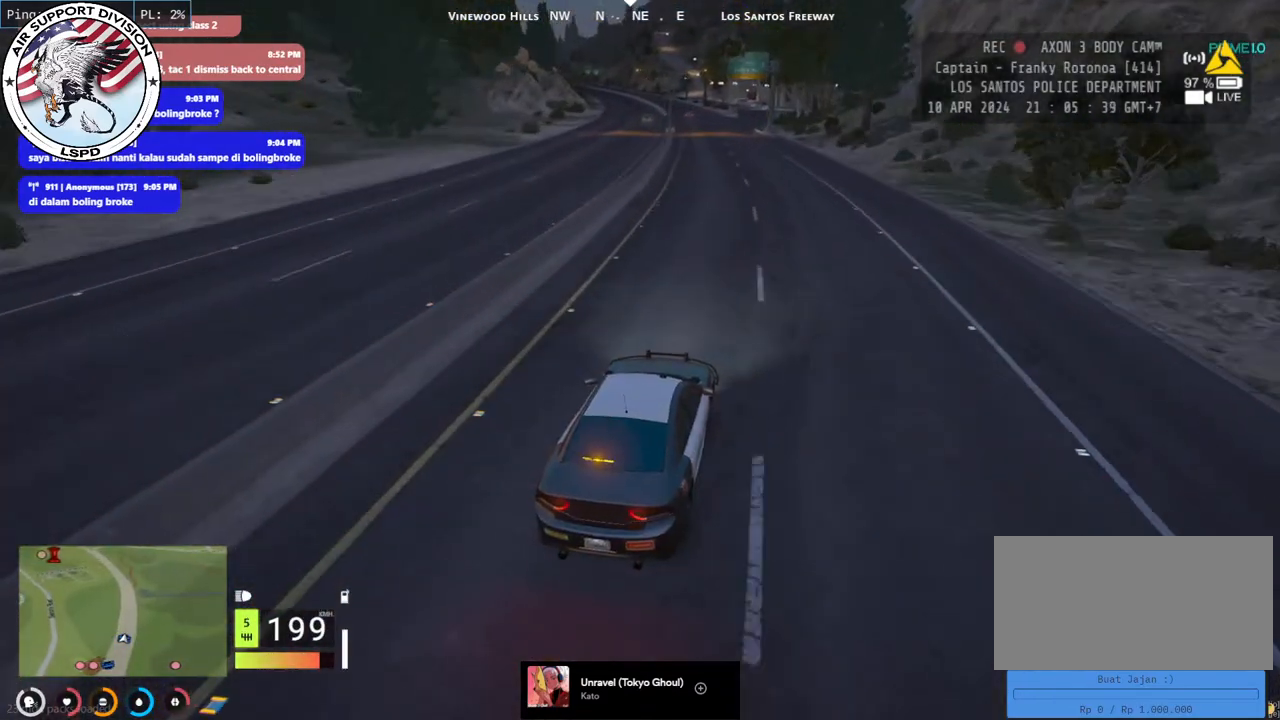
{"keys": ["w"], "mouse": [], "events": [[250, "a", "down"], [367, "a", "up"]]}
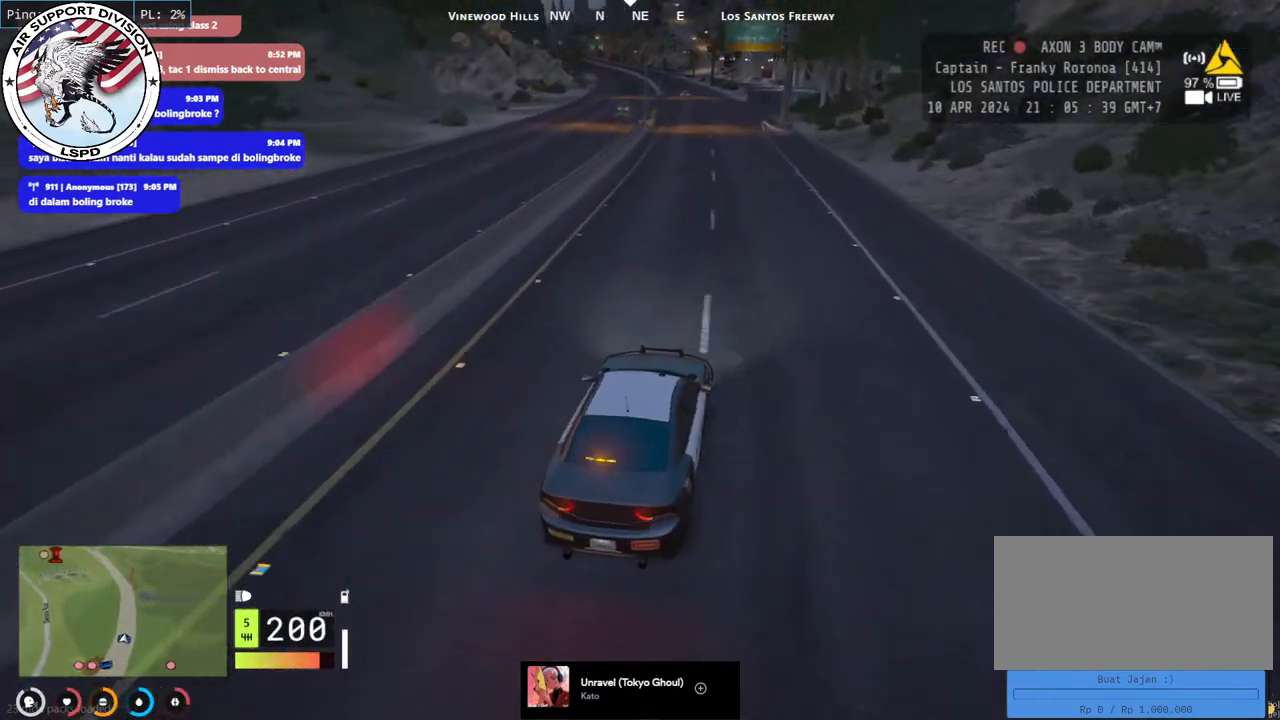
{"keys": ["w"], "mouse": [], "events": []}
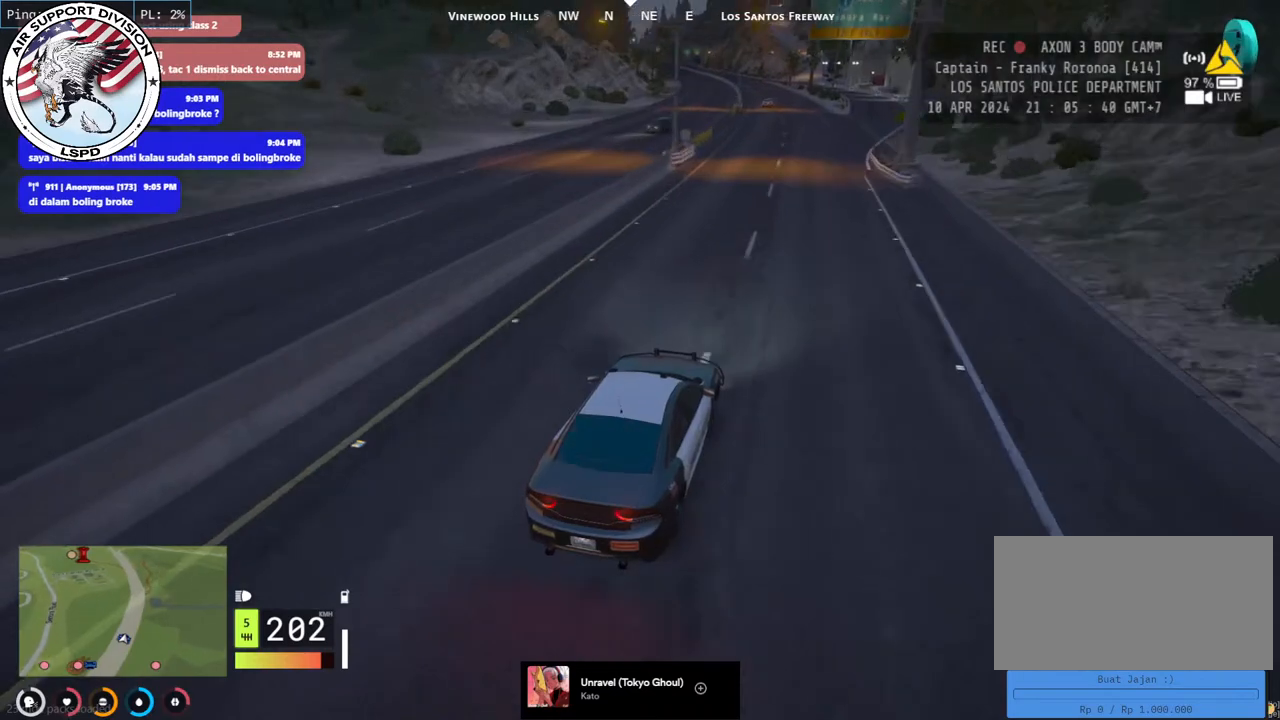
{"keys": ["w"], "mouse": [], "events": []}
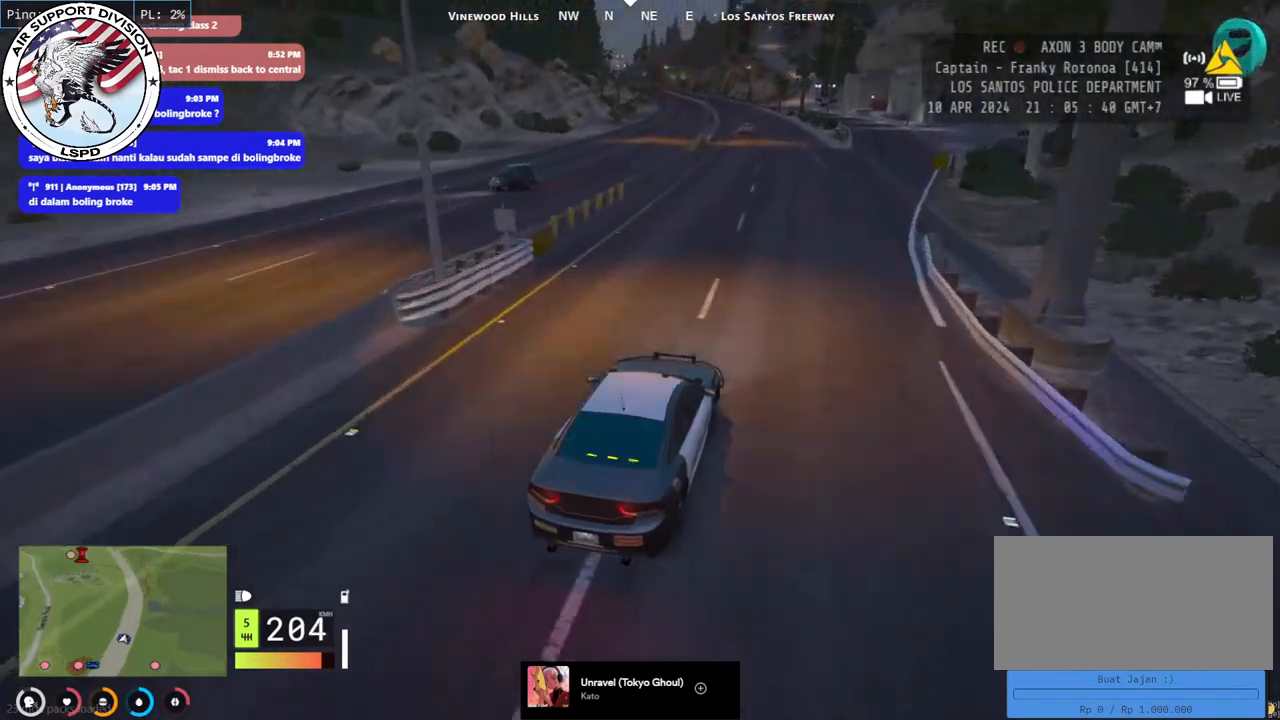
{"keys": ["w"], "mouse": [], "events": [[317, "a", "down"], [400, "a", "up"]]}
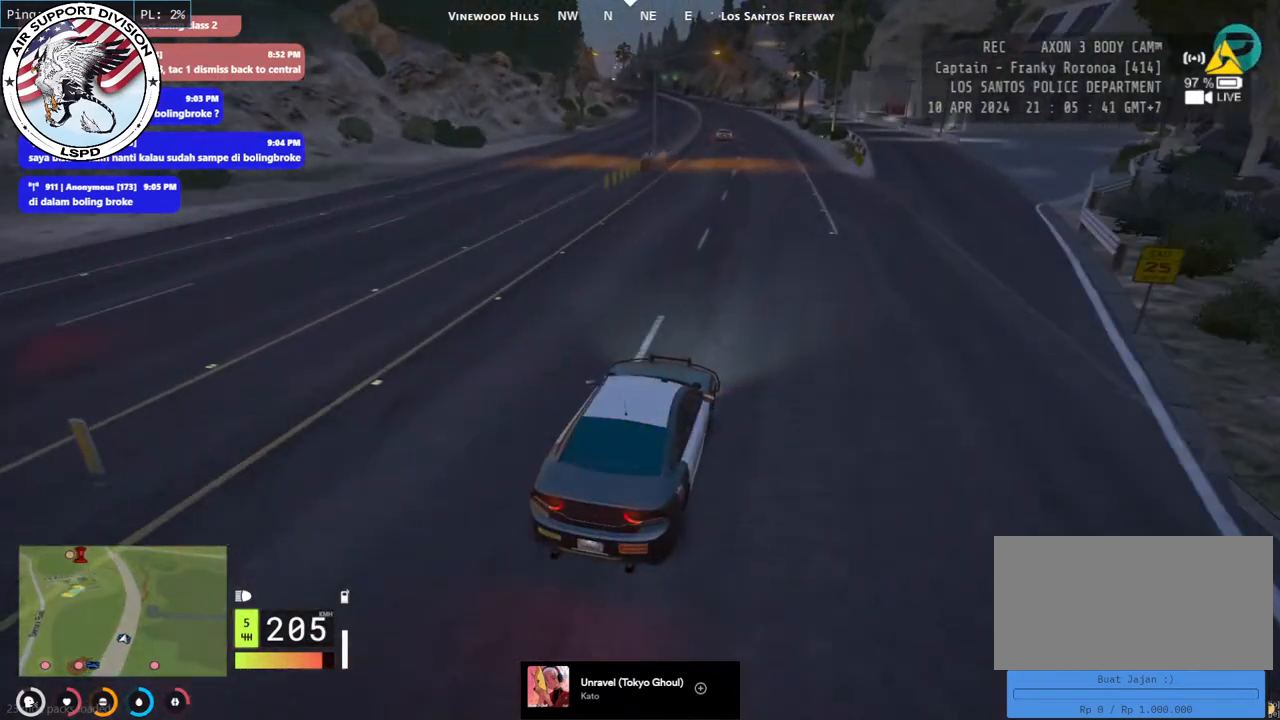
{"keys": ["w"], "mouse": ["mb5"], "events": [[267, "mouse_mb5", "down"]]}
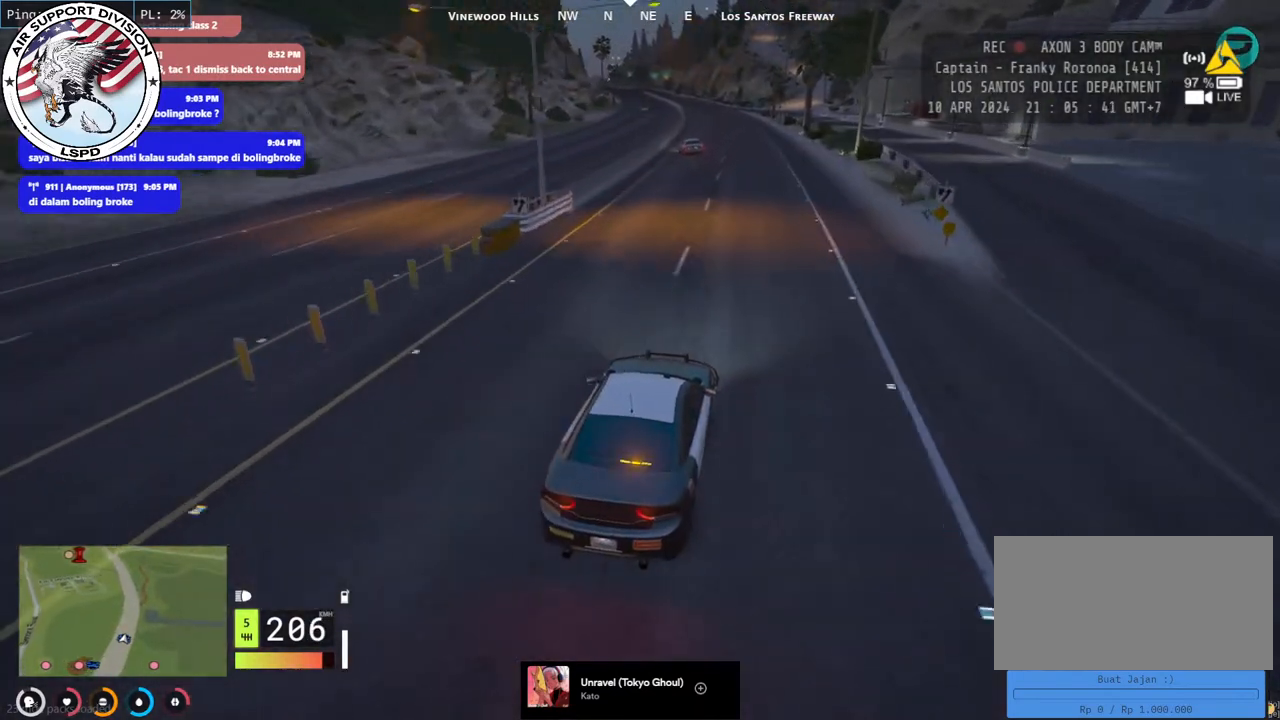
{"keys": ["w"], "mouse": ["mb5"], "events": []}
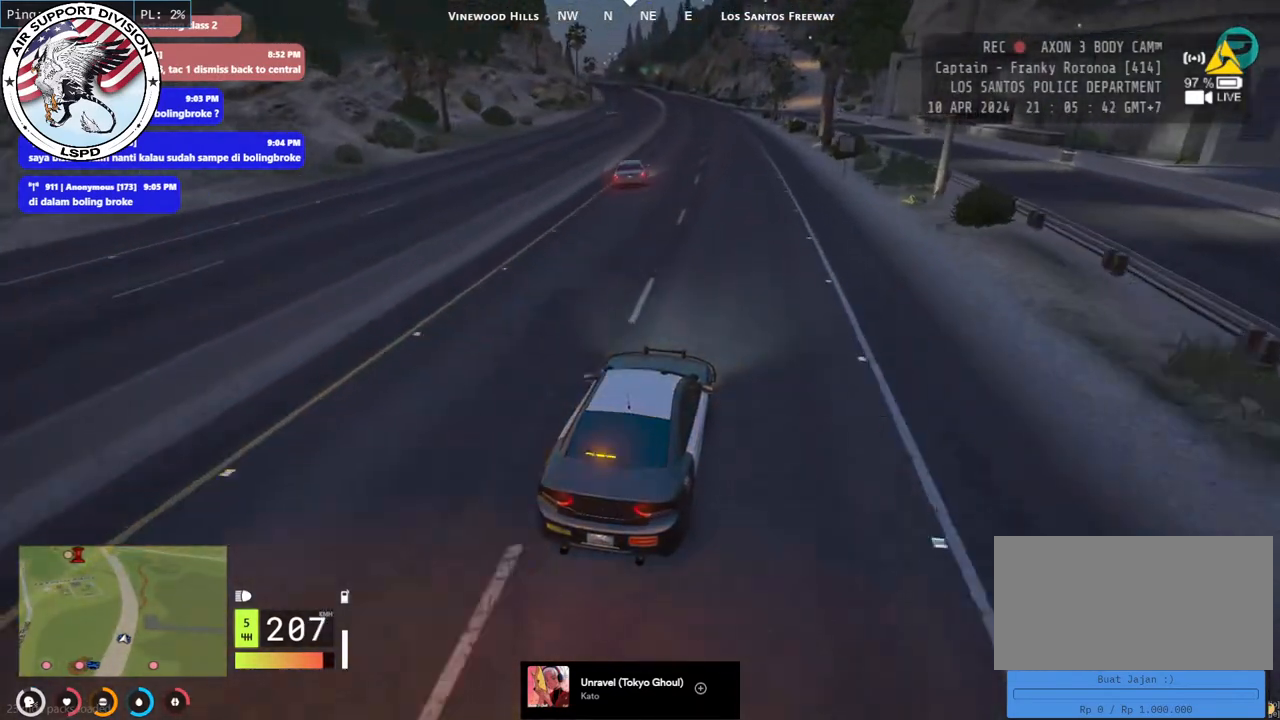
{"keys": ["w"], "mouse": [], "events": [[34, "mouse_mb5", "up"], [250, "a", "down"], [367, "a", "up"]]}
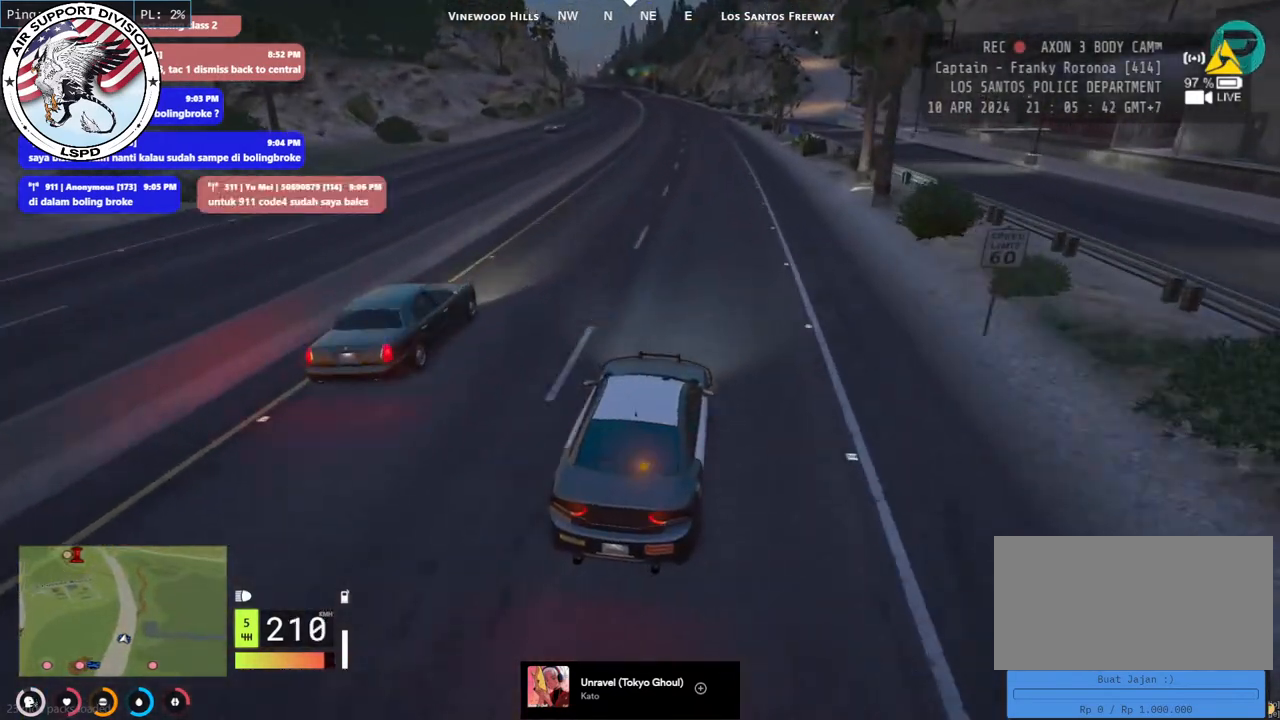
{"keys": ["w"], "mouse": [], "events": []}
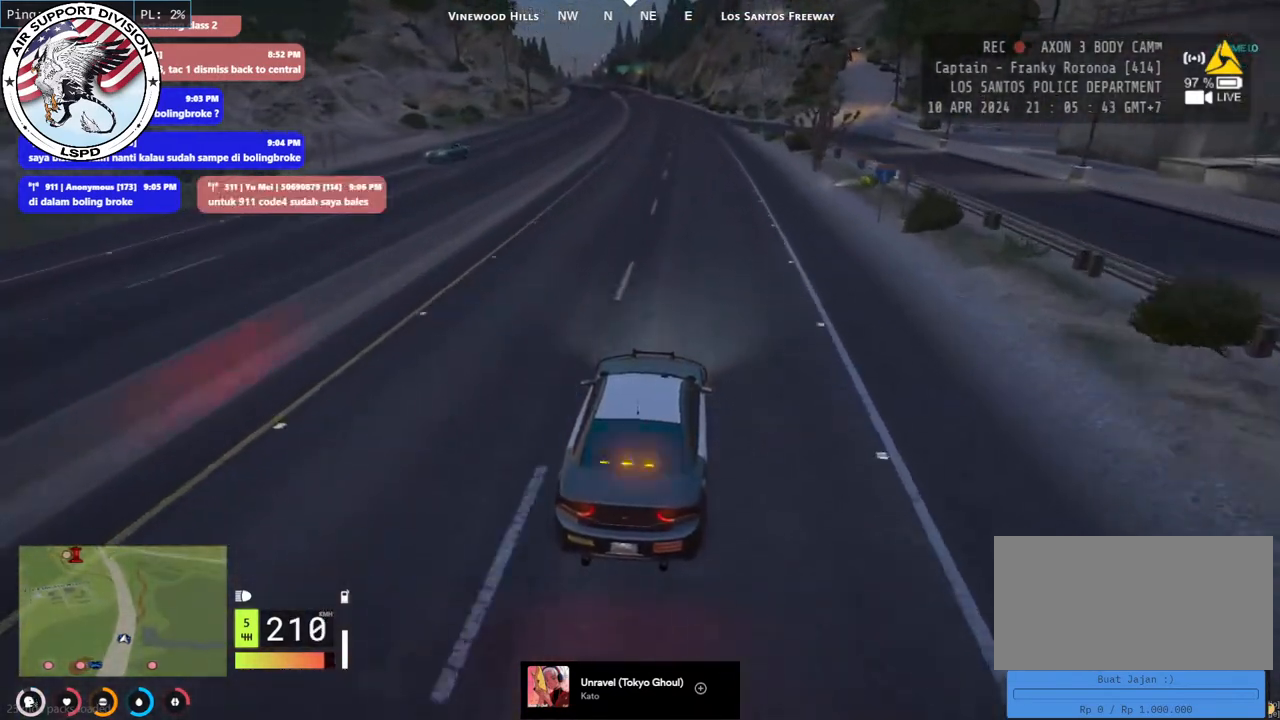
{"keys": ["w"], "mouse": [], "events": []}
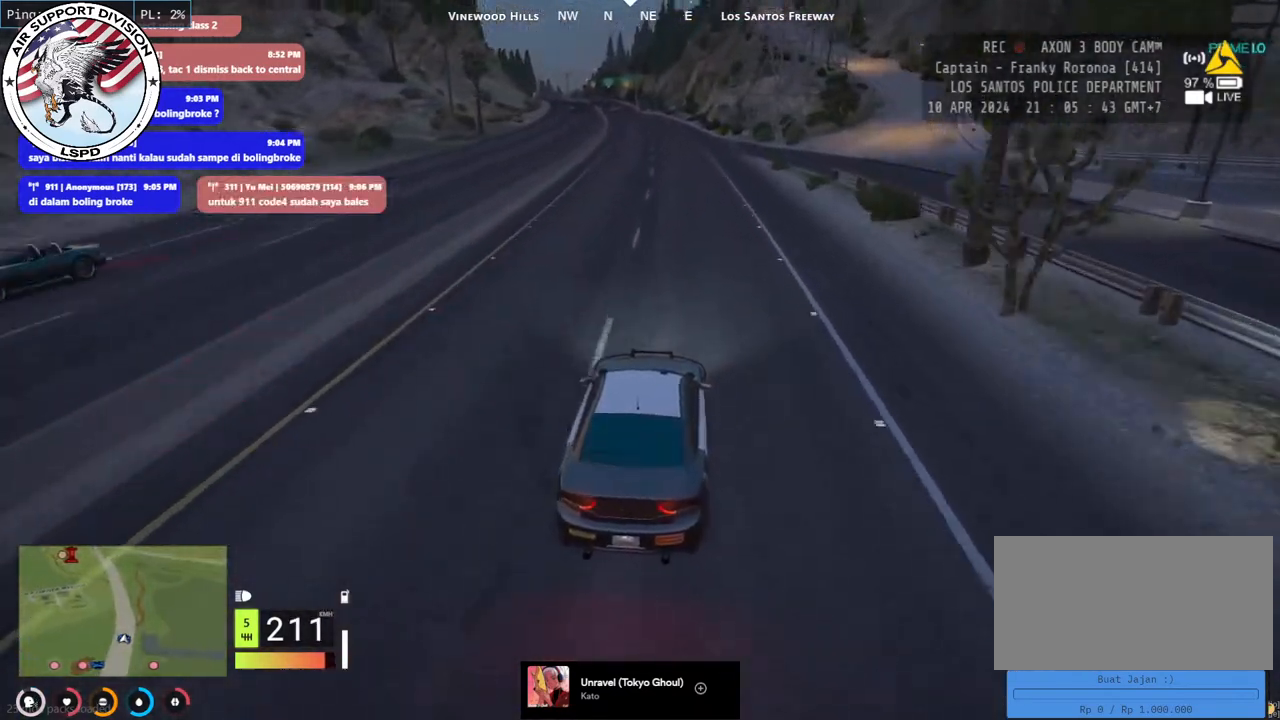
{"keys": ["w"], "mouse": [], "events": []}
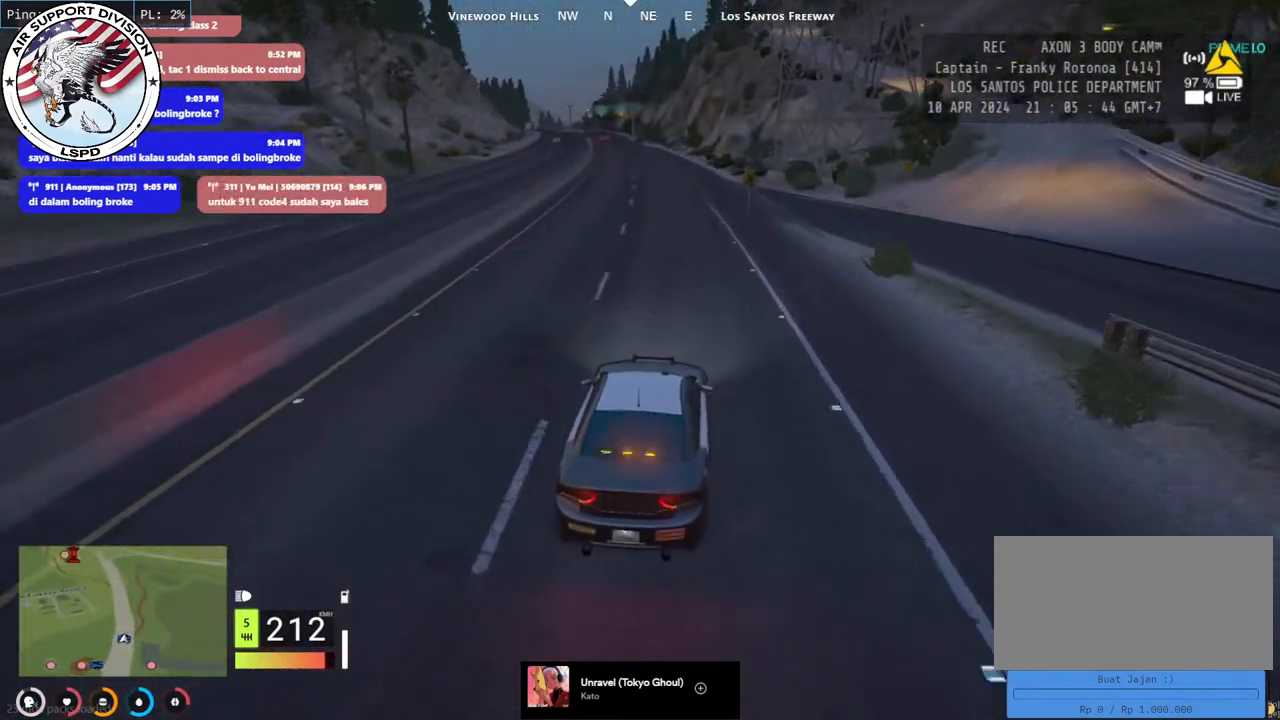
{"keys": ["w"], "mouse": [], "events": [[100, "a", "down"], [234, "a", "up"]]}
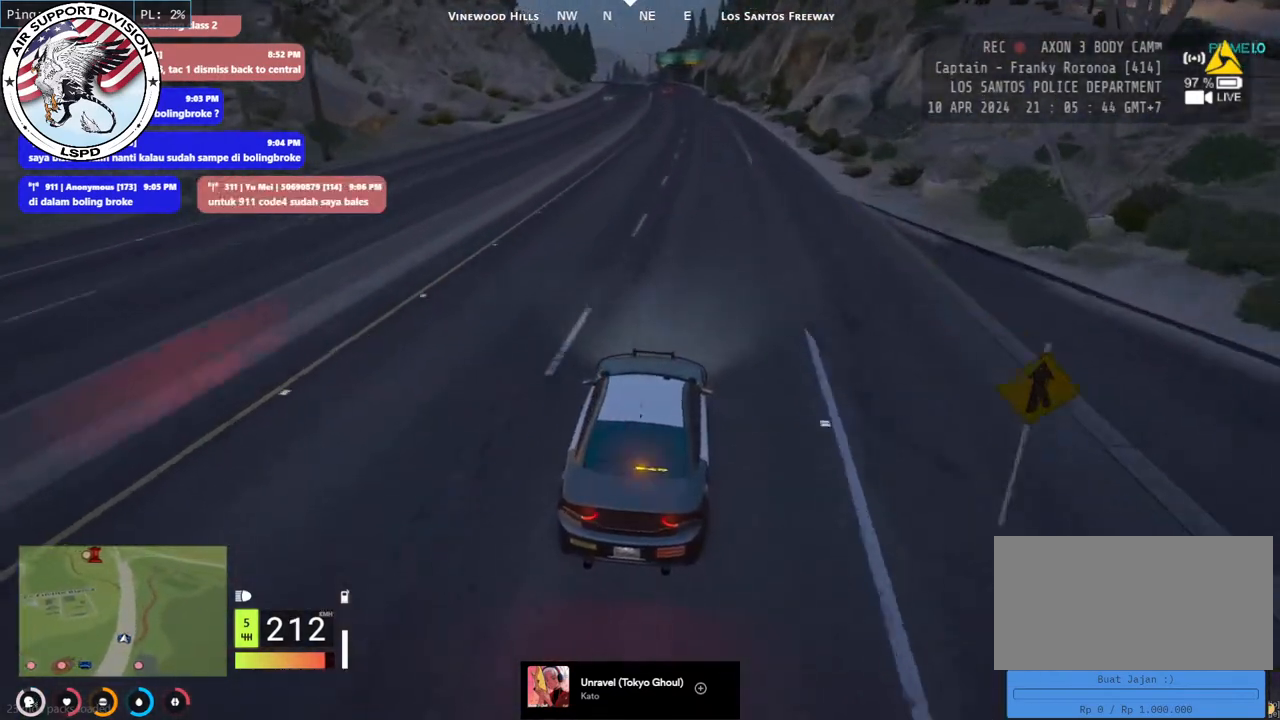
{"keys": ["w"], "mouse": [], "events": []}
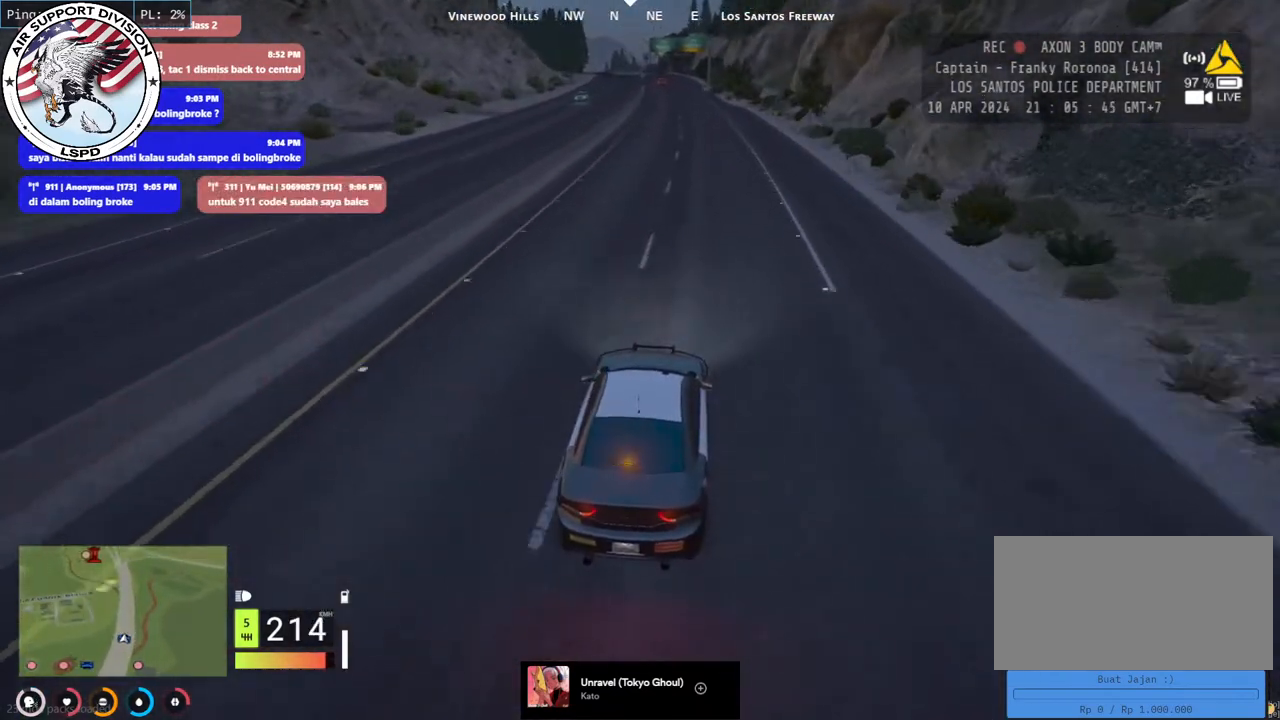
{"keys": ["w"], "mouse": [], "events": []}
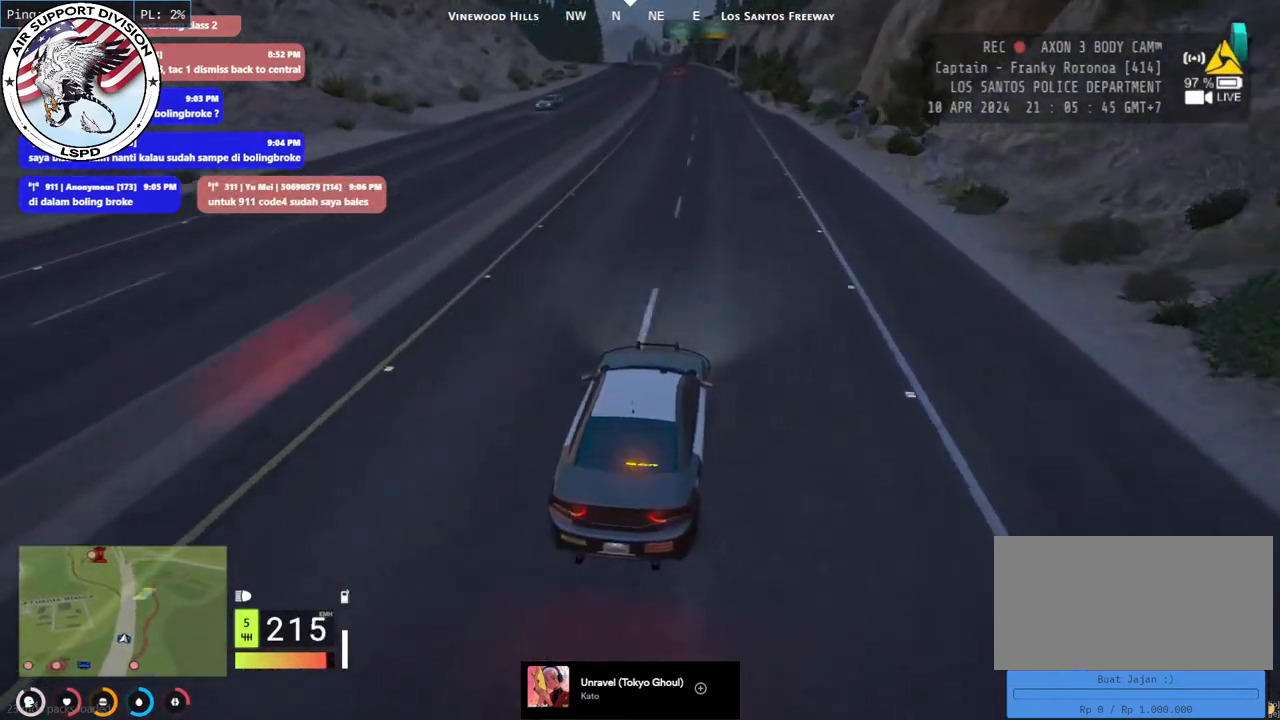
{"keys": [], "mouse": ["mb4"], "events": [[250, "q", "down"], [350, "q", "up"], [500, "mouse_mb4", "down"], [500, "w", "up"]]}
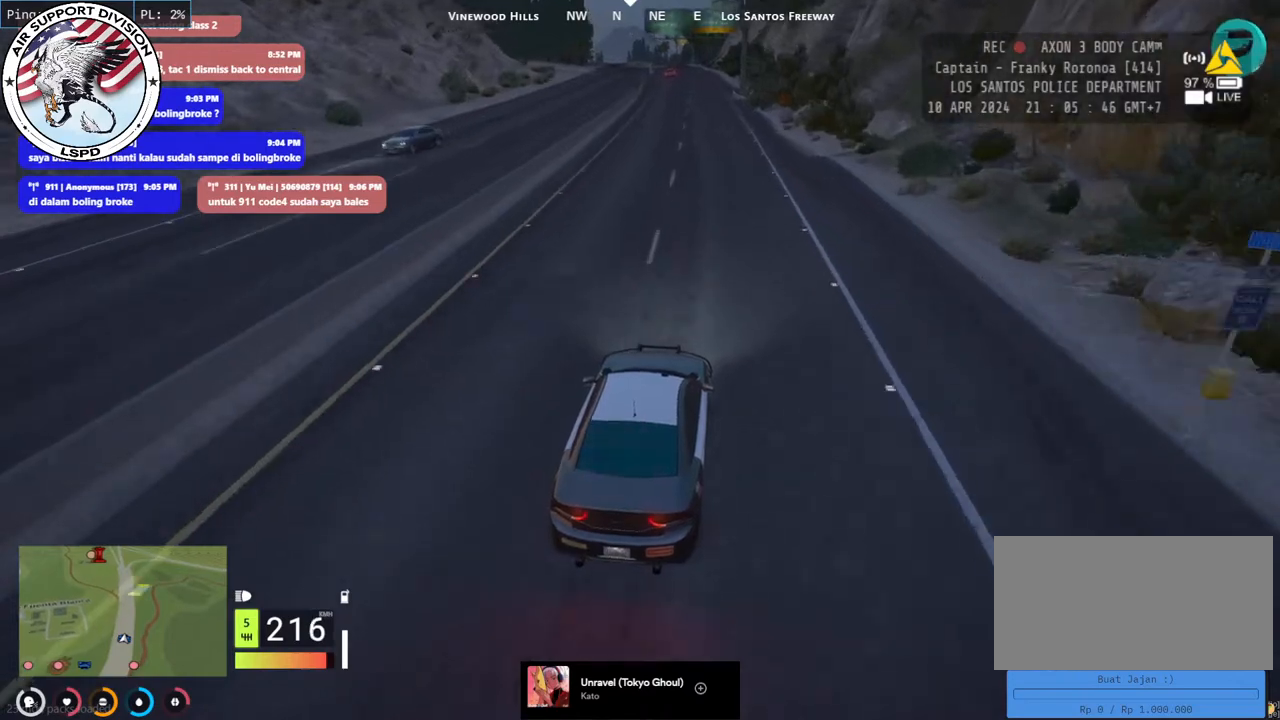
{"keys": ["a", "s"], "mouse": ["mb4"], "events": [[167, "s", "down"], [434, "a", "down"]]}
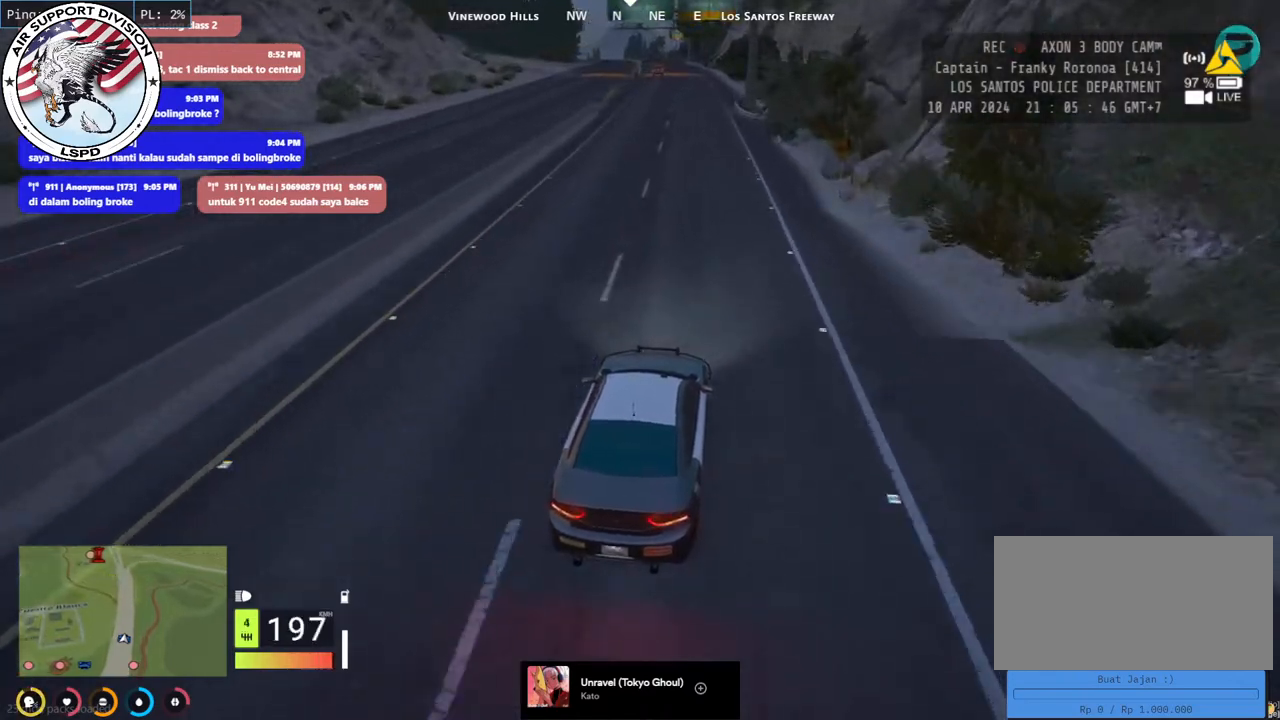
{"keys": ["s"], "mouse": ["mb4"], "events": [[67, "a", "up"]]}
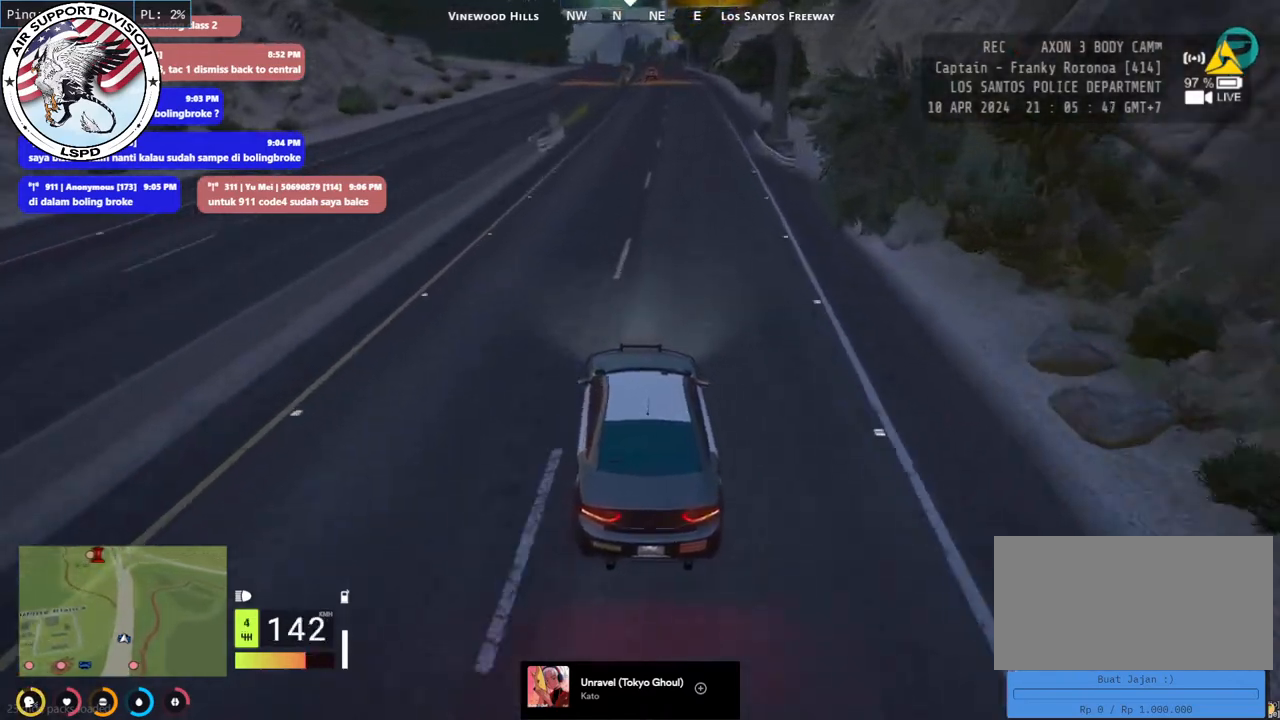
{"keys": ["w"], "mouse": ["mb4"], "events": [[84, "s", "up"], [334, "w", "down"]]}
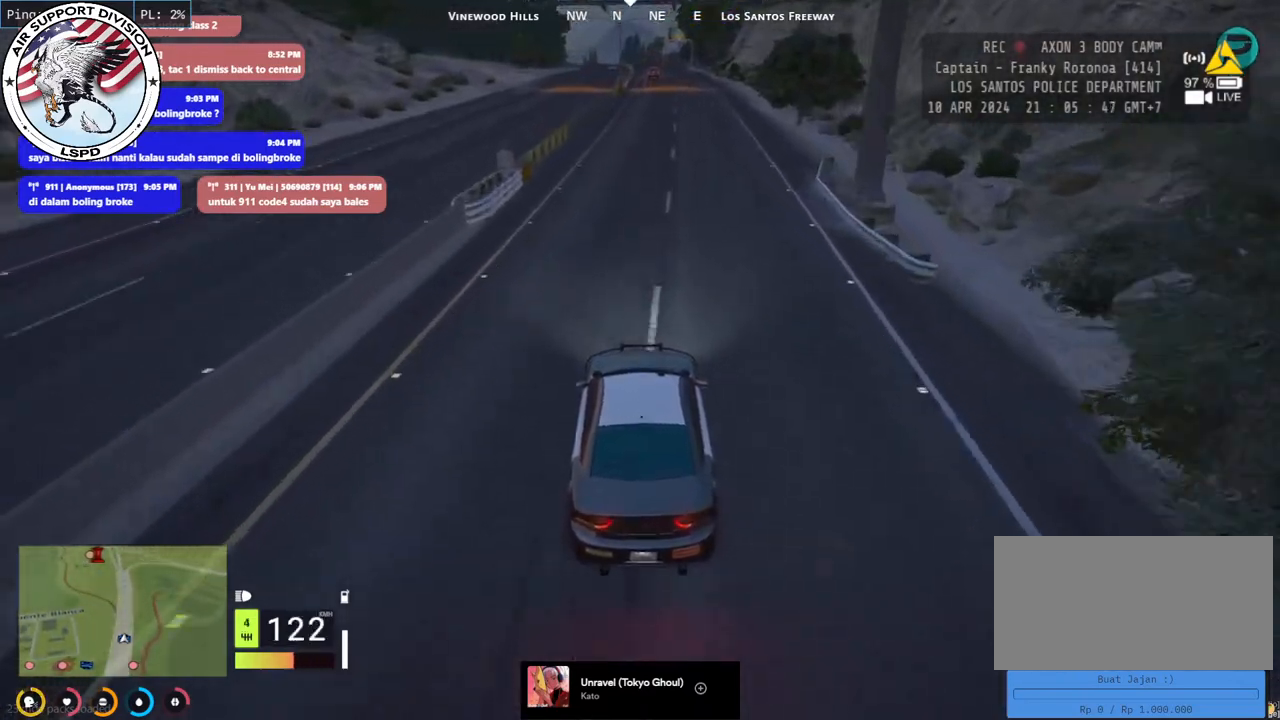
{"keys": ["s"], "mouse": ["mb4"], "events": [[100, "w", "up"], [467, "s", "down"]]}
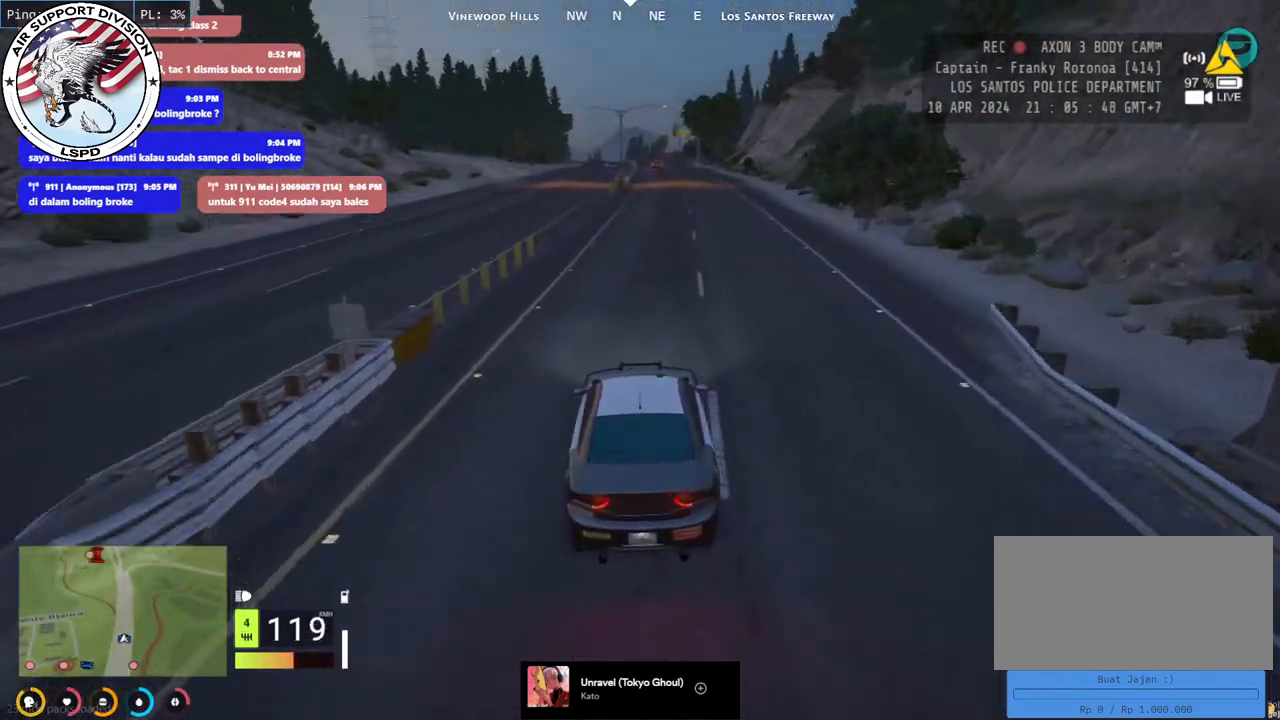
{"keys": ["a", "s", "space"], "mouse": ["mb4"], "events": [[67, "a", "down"], [350, "space", "down"]]}
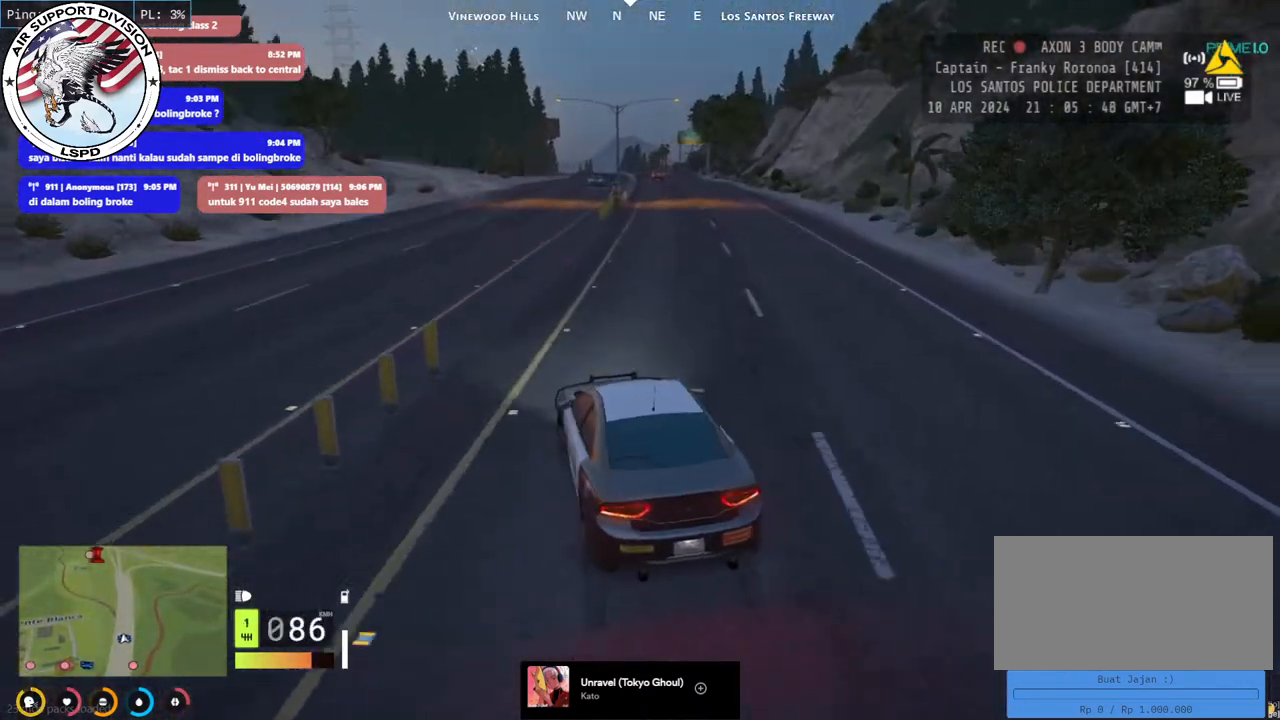
{"keys": ["a", "space"], "mouse": ["mb4"], "events": [[350, "s", "up"]]}
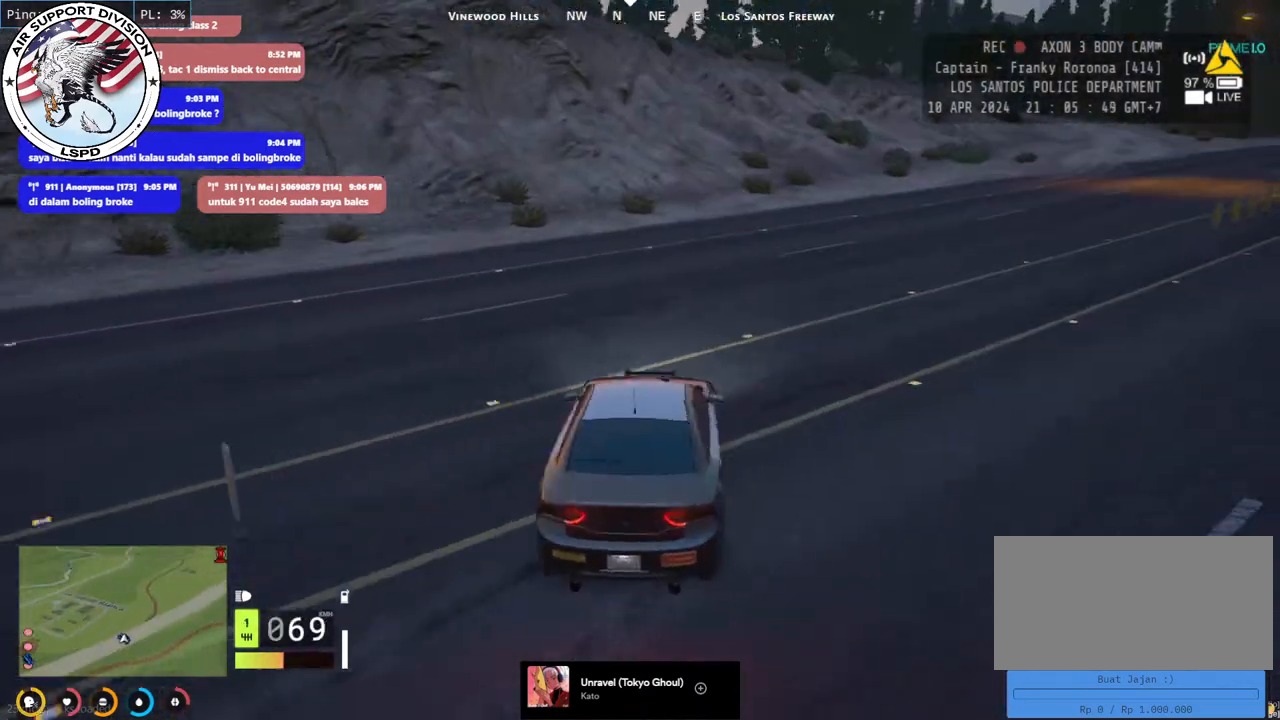
{"keys": ["w"], "mouse": ["mb4"], "events": [[100, "w", "down"], [317, "space", "up"], [434, "a", "up"]]}
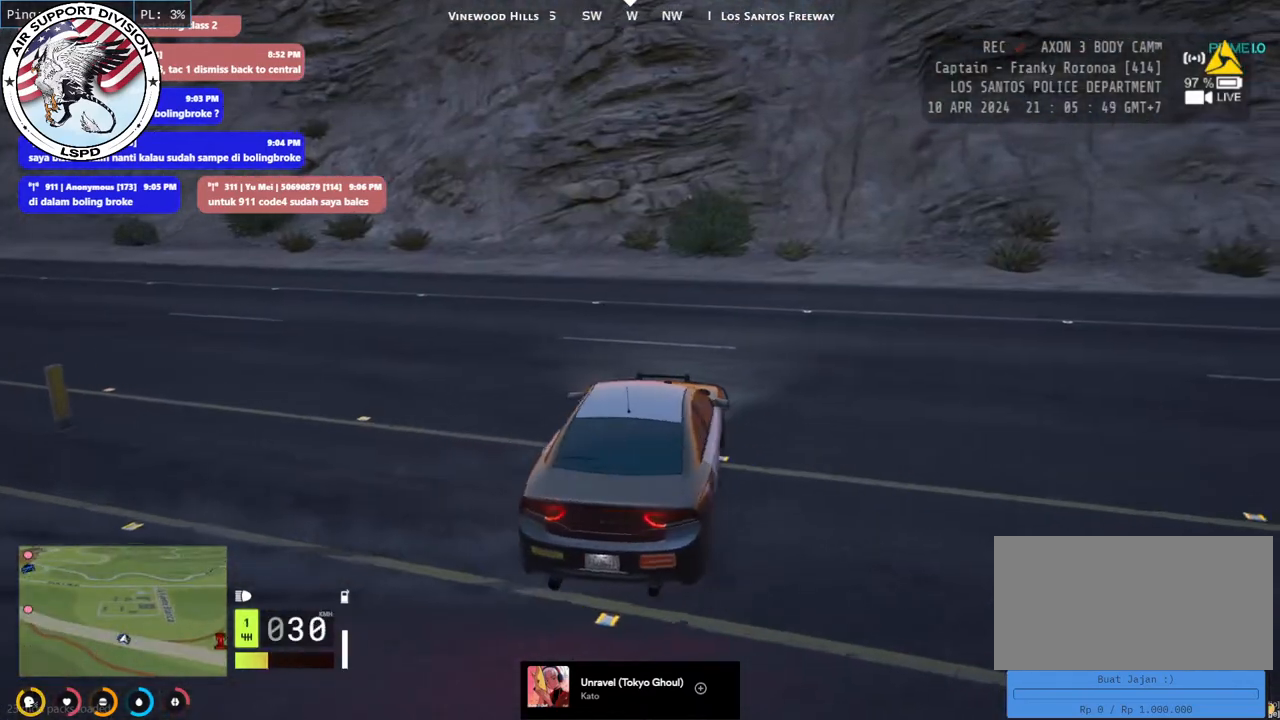
{"keys": ["w"], "mouse": ["mb4"], "events": [[50, "a", "down"], [267, "a", "up"]]}
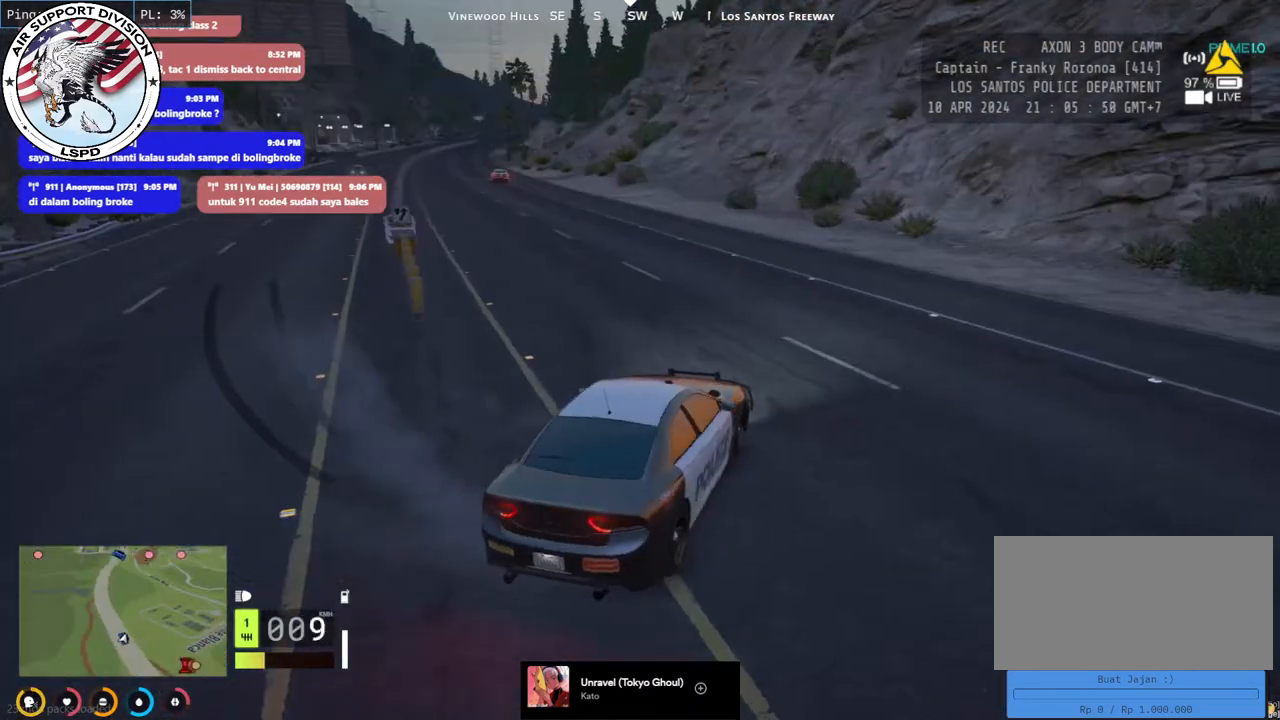
{"keys": ["w"], "mouse": ["mb4"], "events": []}
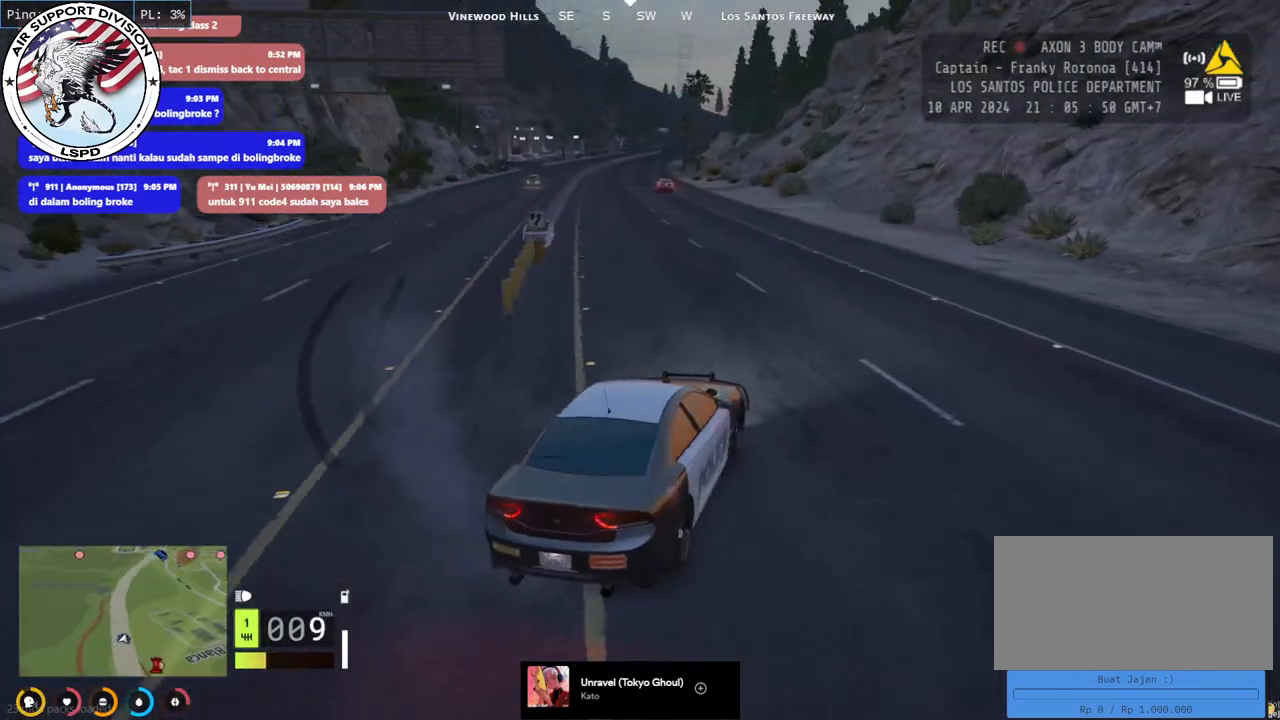
{"keys": ["w"], "mouse": ["mb4"], "events": [[84, "a", "down"], [234, "a", "up"]]}
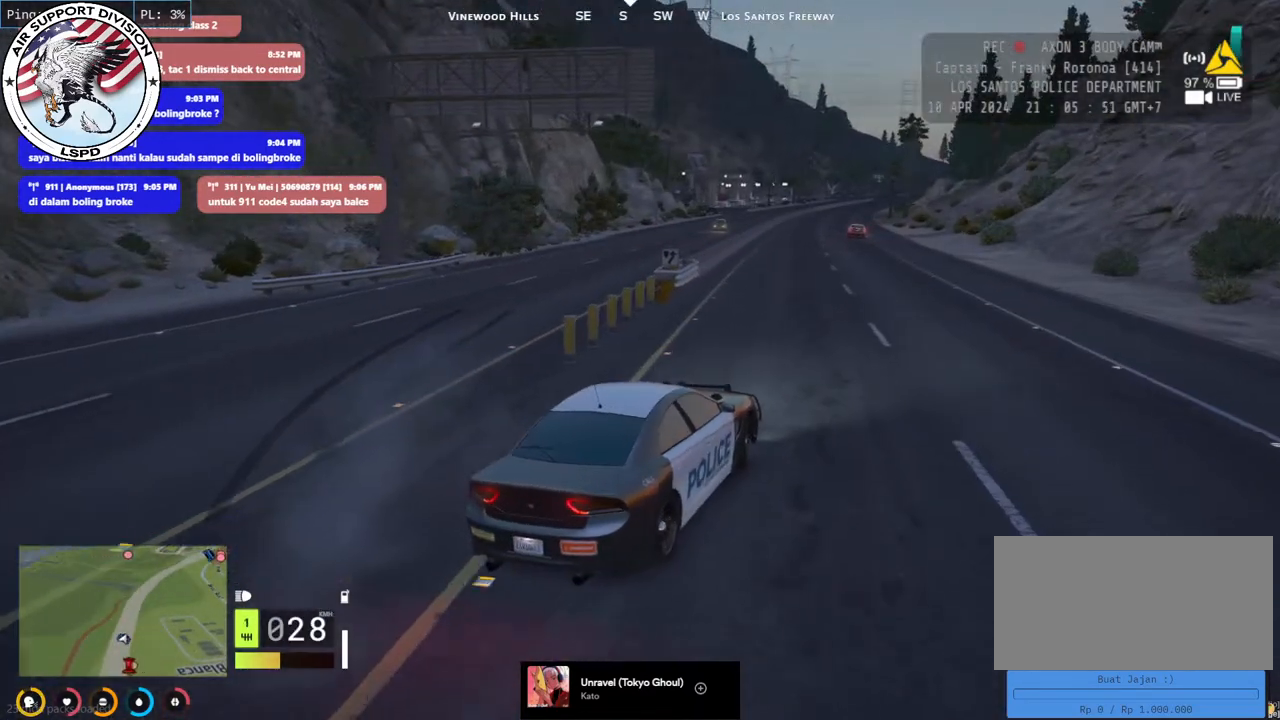
{"keys": ["w"], "mouse": [], "events": [[367, "mouse_mb4", "up"]]}
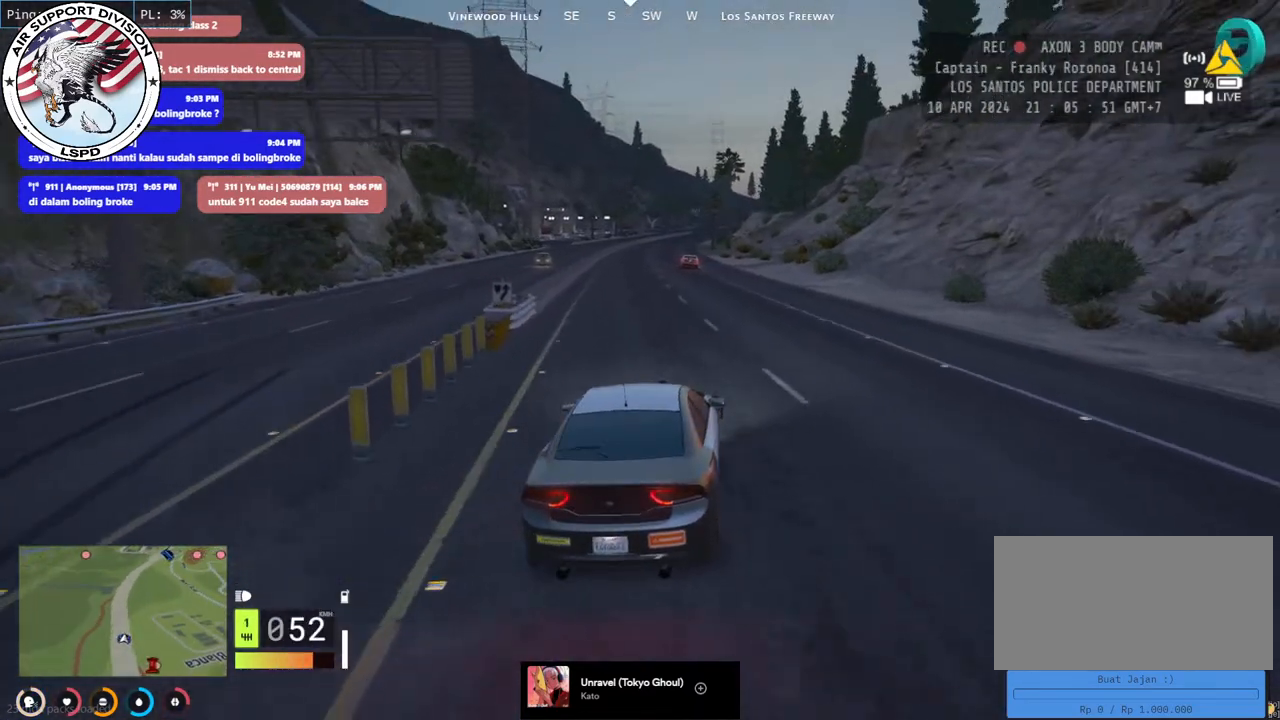
{"keys": ["w"], "mouse": [], "events": [[284, "a", "down"], [384, "a", "up"]]}
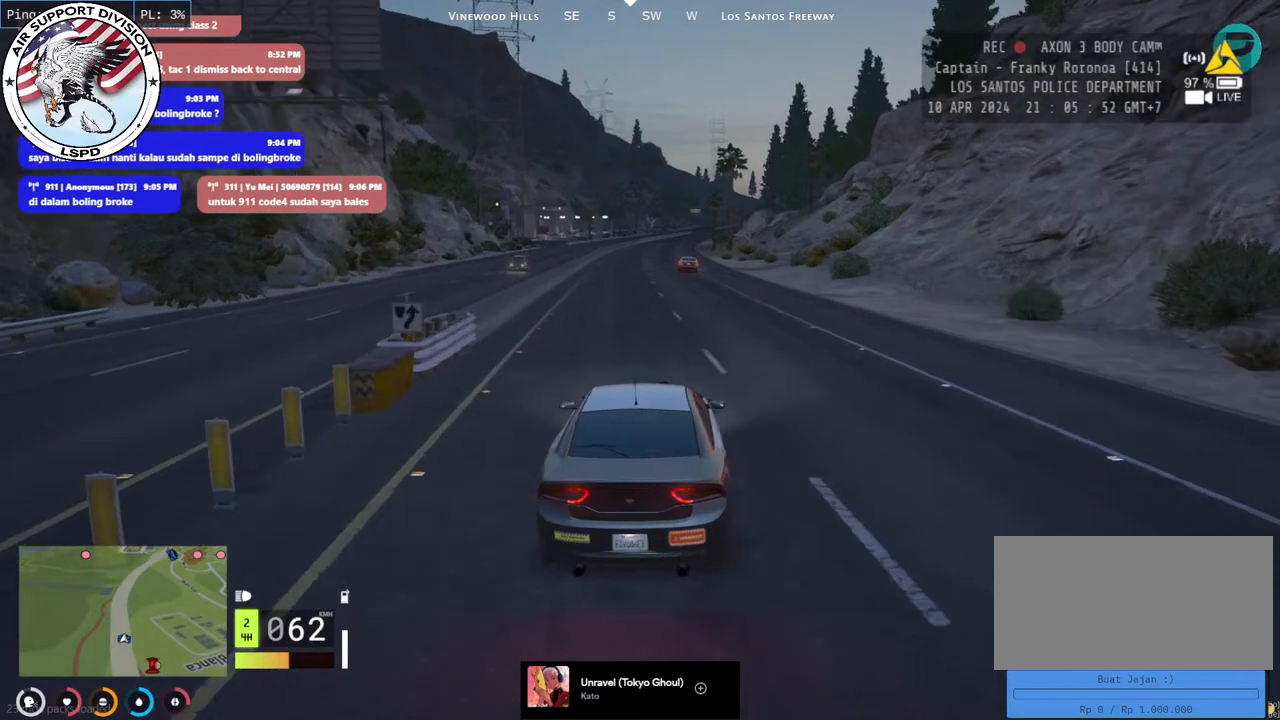
{"keys": ["w"], "mouse": [], "events": []}
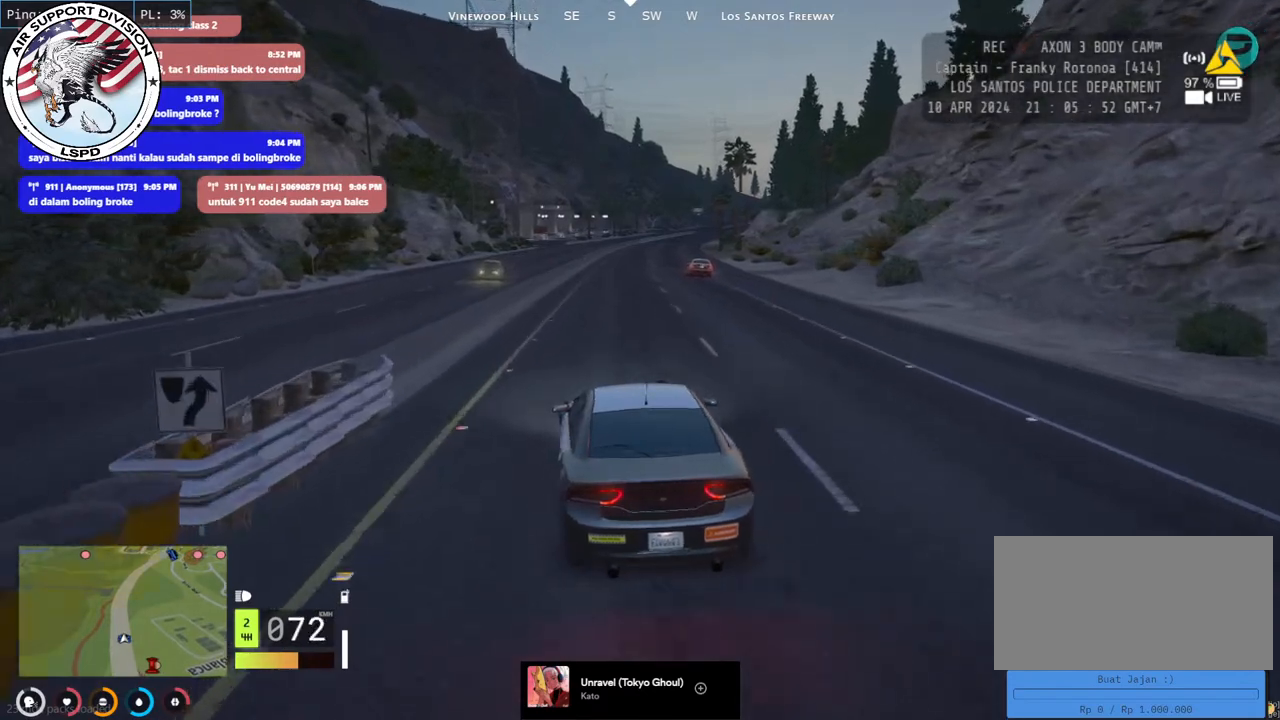
{"keys": ["w"], "mouse": [], "events": []}
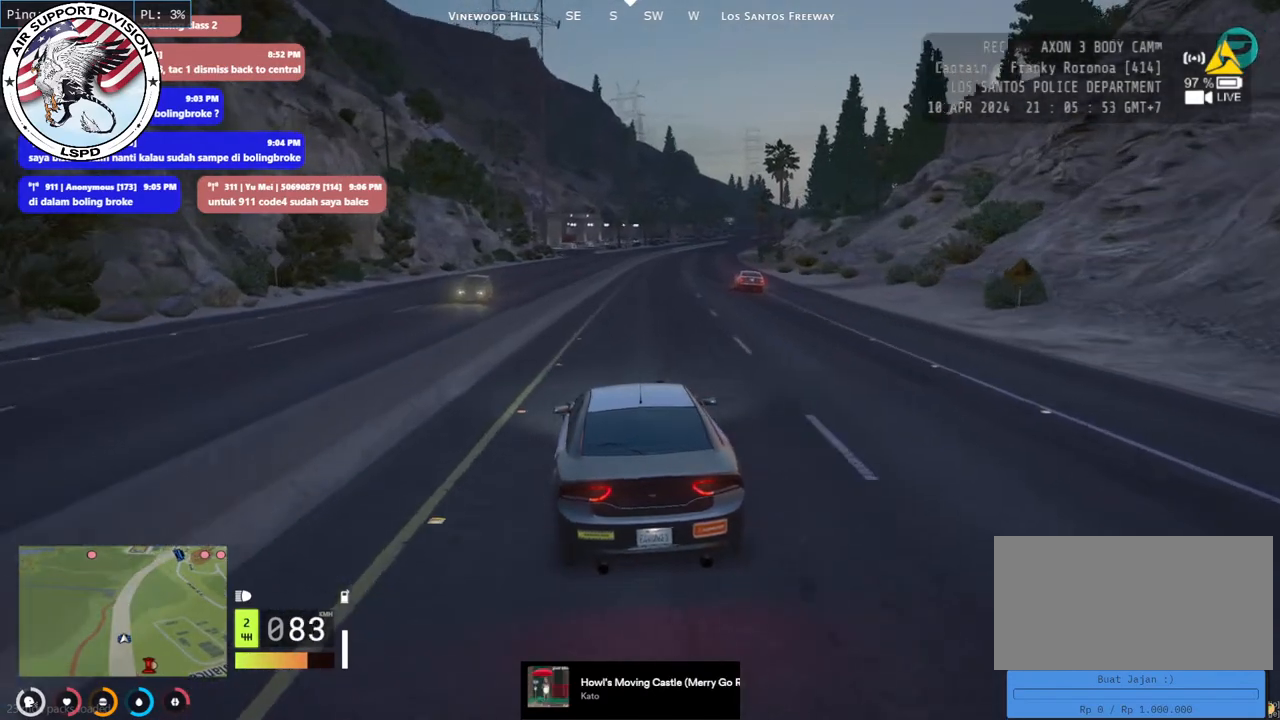
{"keys": ["w"], "mouse": [], "events": []}